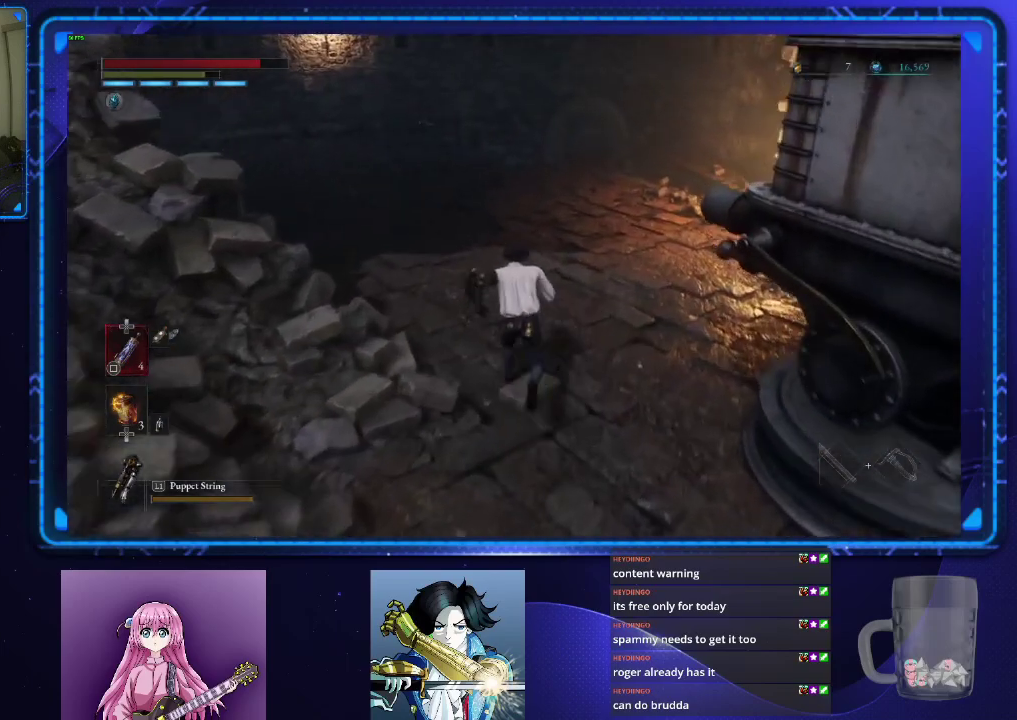
Gameplay with a controller (PlayStation layout); each line is a JSON object with the inputs held at the frame after it. "events" lists button and stick changes between this image and that frame as [ms after this image, input, new state], when the widget could be followed in between. Not read: L1.
{"buttons": ["CIRCLE"], "left_stick": "up", "right_stick": "center", "events": []}
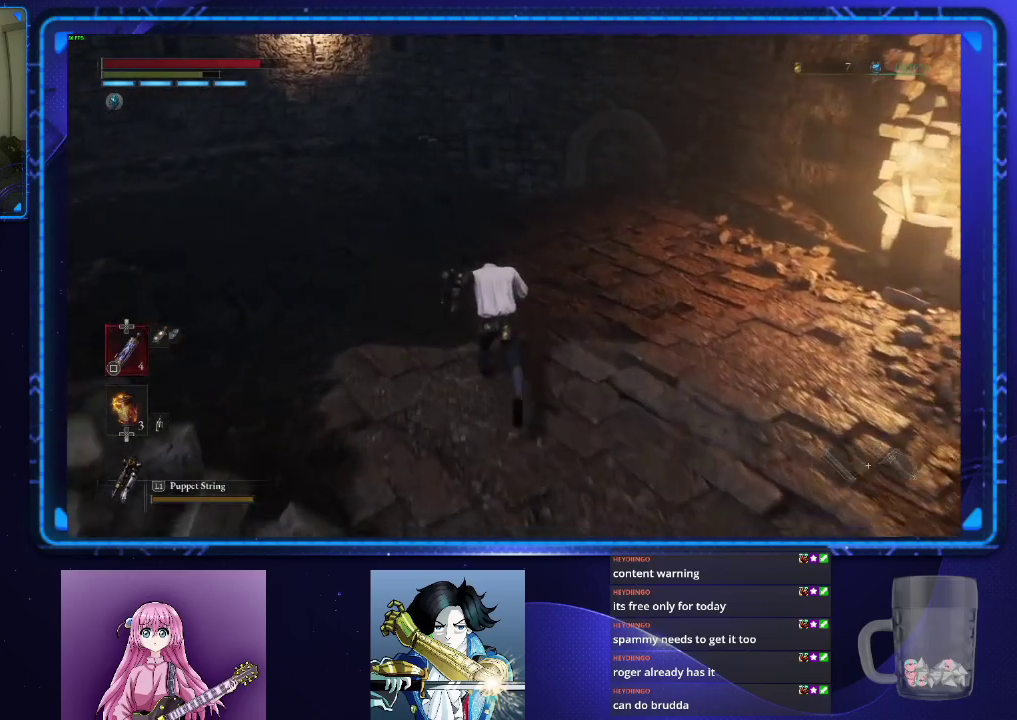
{"buttons": ["CIRCLE"], "left_stick": "up", "right_stick": "center", "events": []}
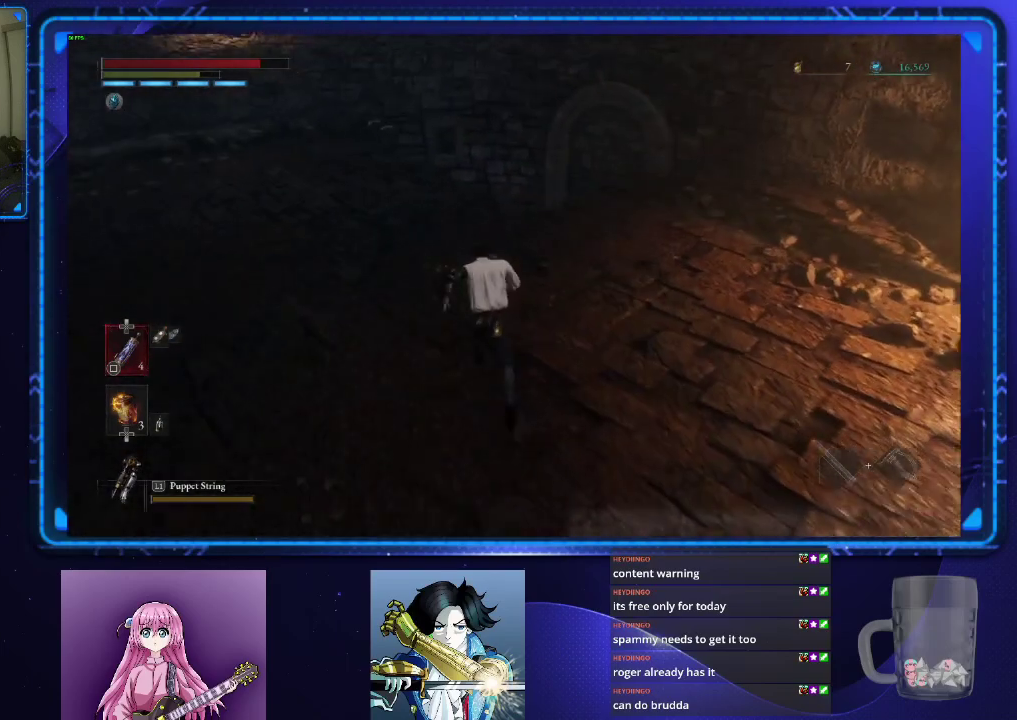
{"buttons": ["CIRCLE"], "left_stick": "up", "right_stick": "center", "events": []}
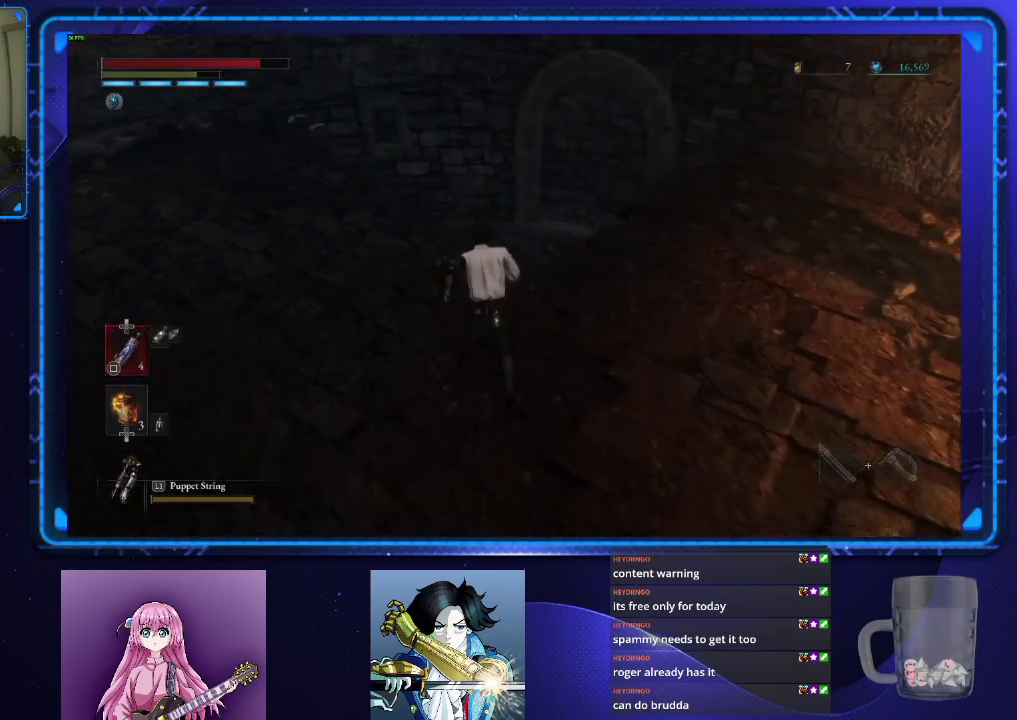
{"buttons": ["CIRCLE"], "left_stick": "up", "right_stick": "down-right", "events": [[33, "right_stick", "down-right"]]}
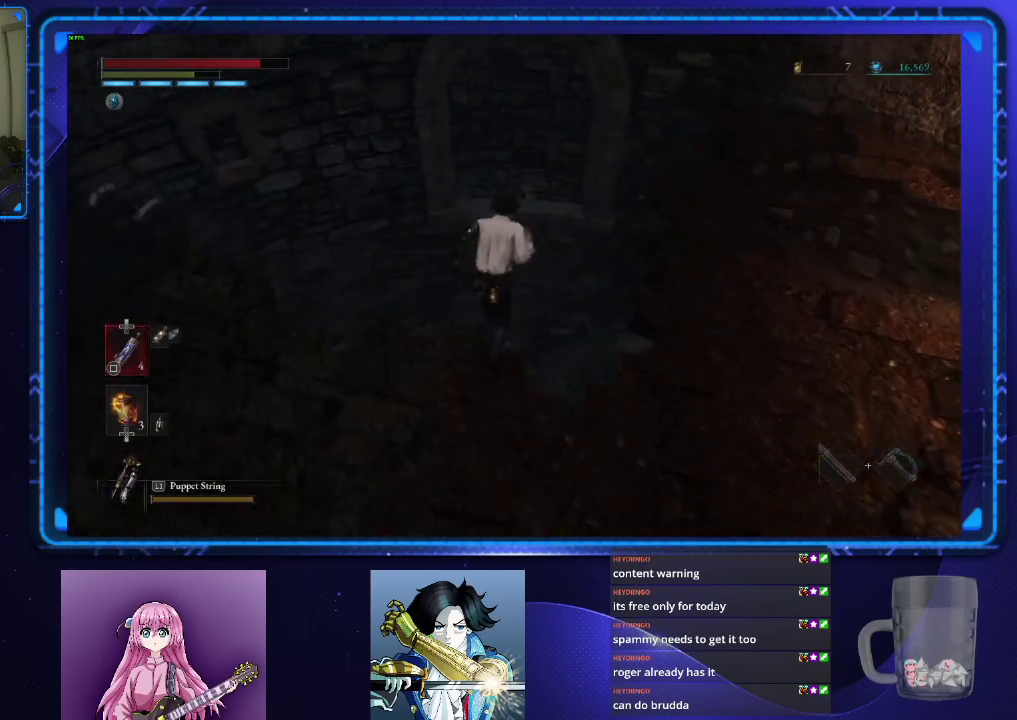
{"buttons": [], "left_stick": "up-right", "right_stick": "center", "events": [[300, "right_stick", "center"], [384, "CIRCLE", "up"], [400, "left_stick", "up-right"]]}
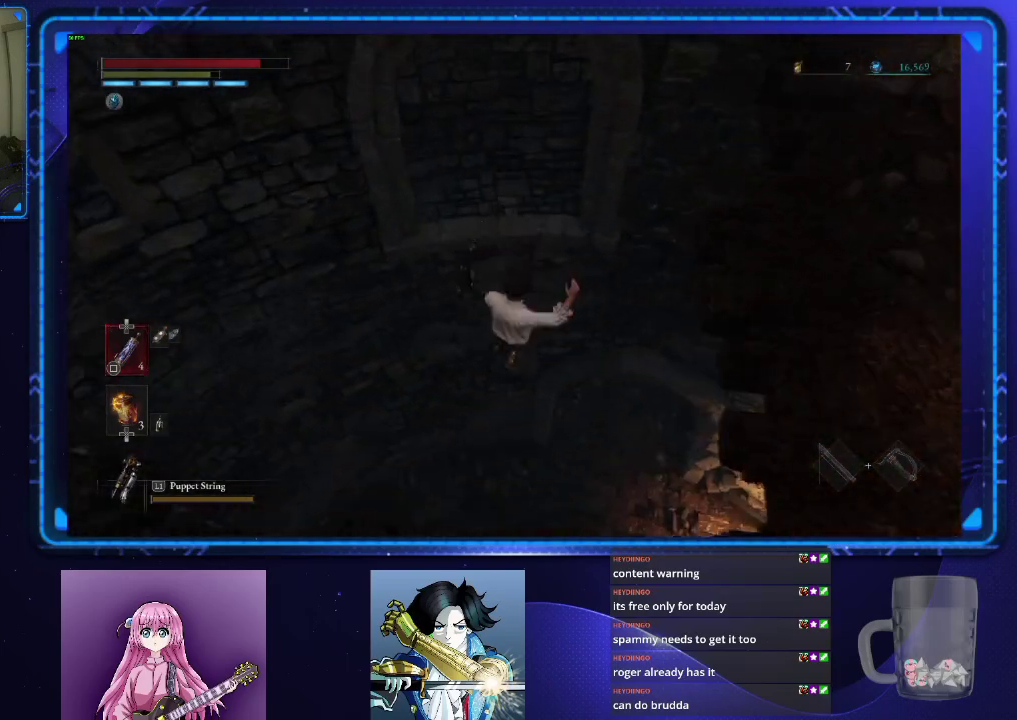
{"buttons": [], "left_stick": "right", "right_stick": "center"}
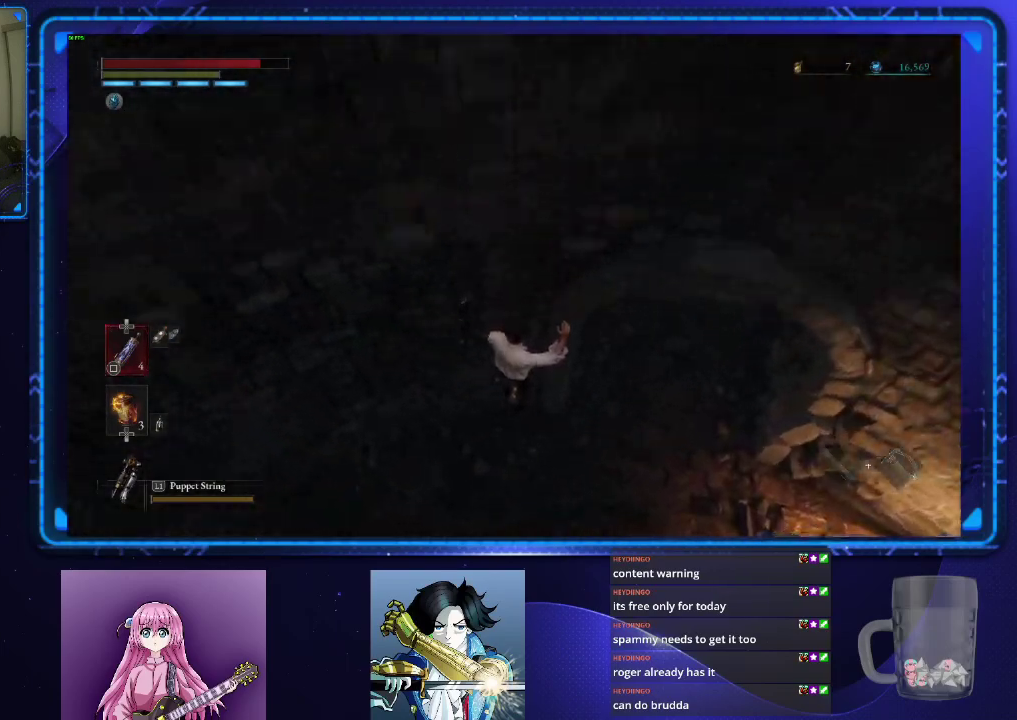
{"buttons": [], "left_stick": "up-right", "right_stick": "up"}
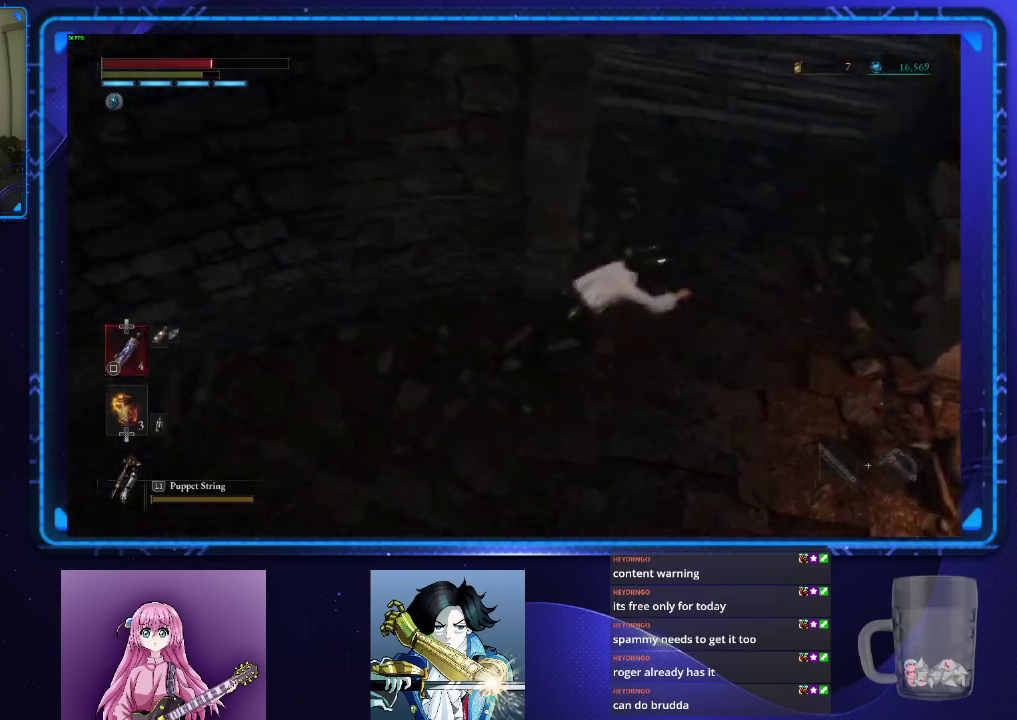
{"buttons": ["CIRCLE"], "left_stick": "up", "right_stick": "up", "events": [[66, "left_stick", "up"], [116, "CIRCLE", "down"]]}
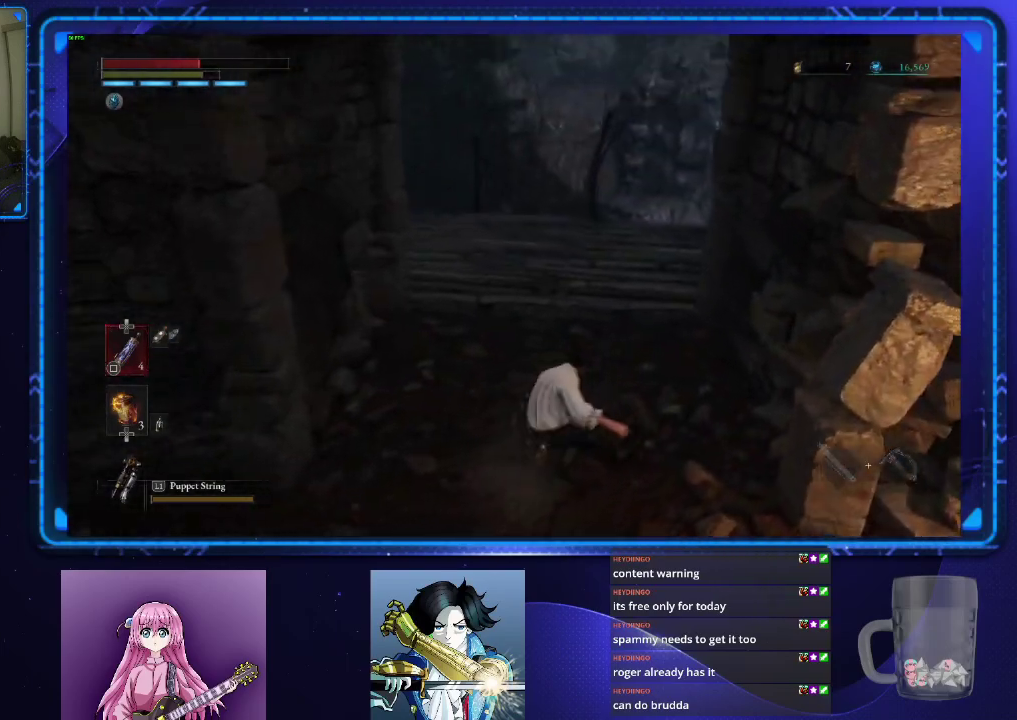
{"buttons": ["CIRCLE"], "left_stick": "up", "right_stick": "center", "events": [[251, "right_stick", "center"]]}
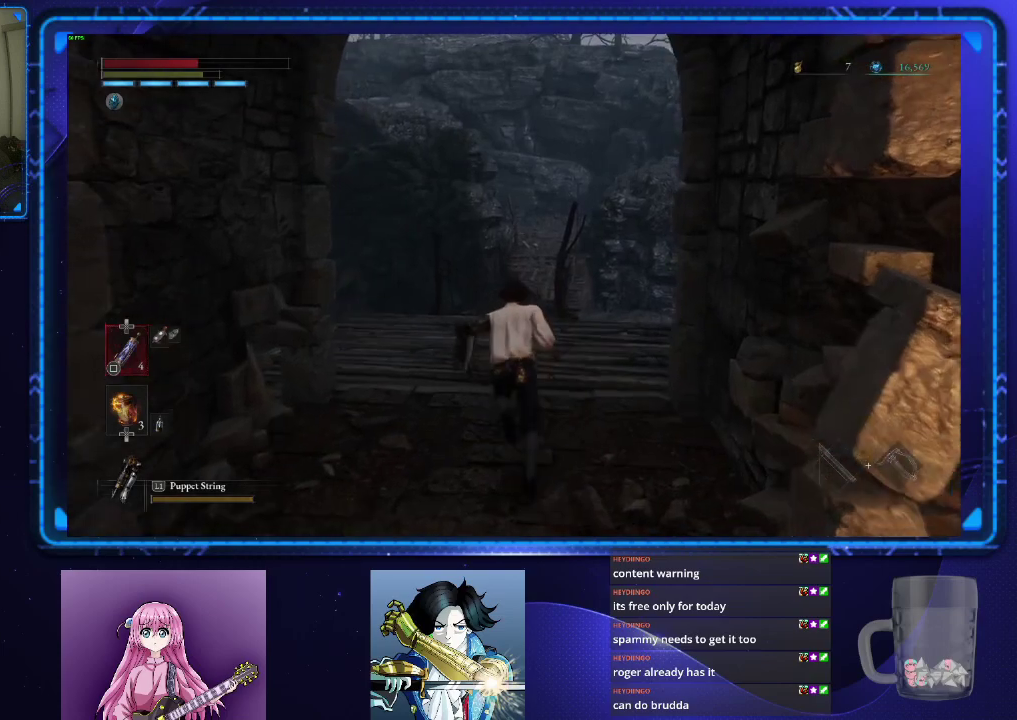
{"buttons": ["CIRCLE"], "left_stick": "up", "right_stick": "center", "events": []}
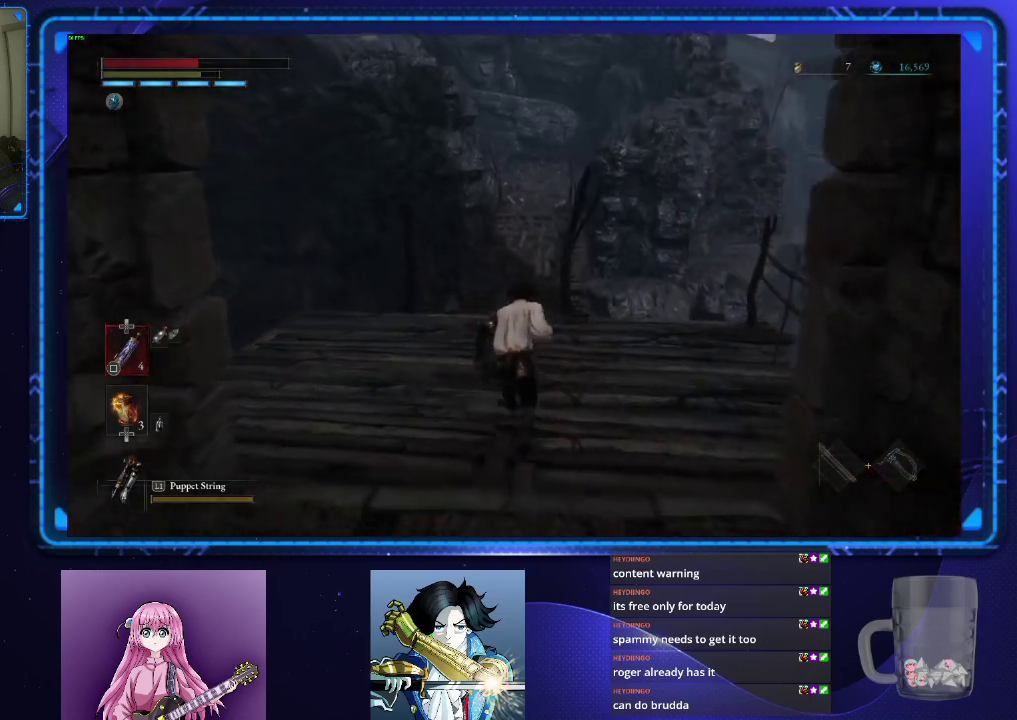
{"buttons": ["CIRCLE"], "left_stick": "up", "right_stick": "center", "events": []}
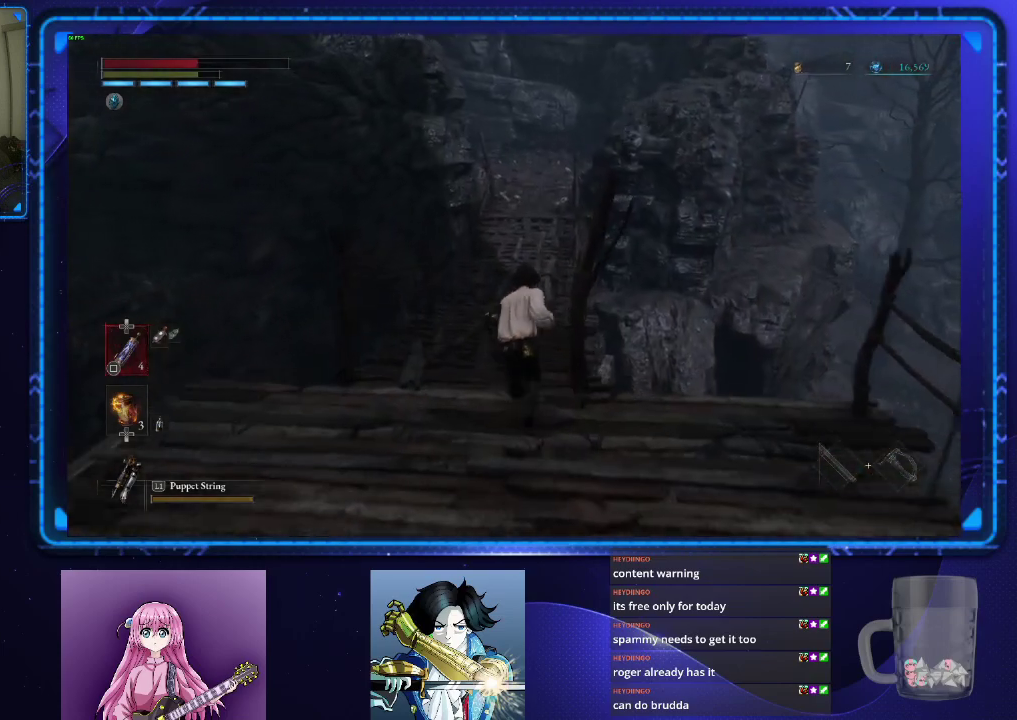
{"buttons": ["CIRCLE"], "left_stick": "up", "right_stick": "center", "events": []}
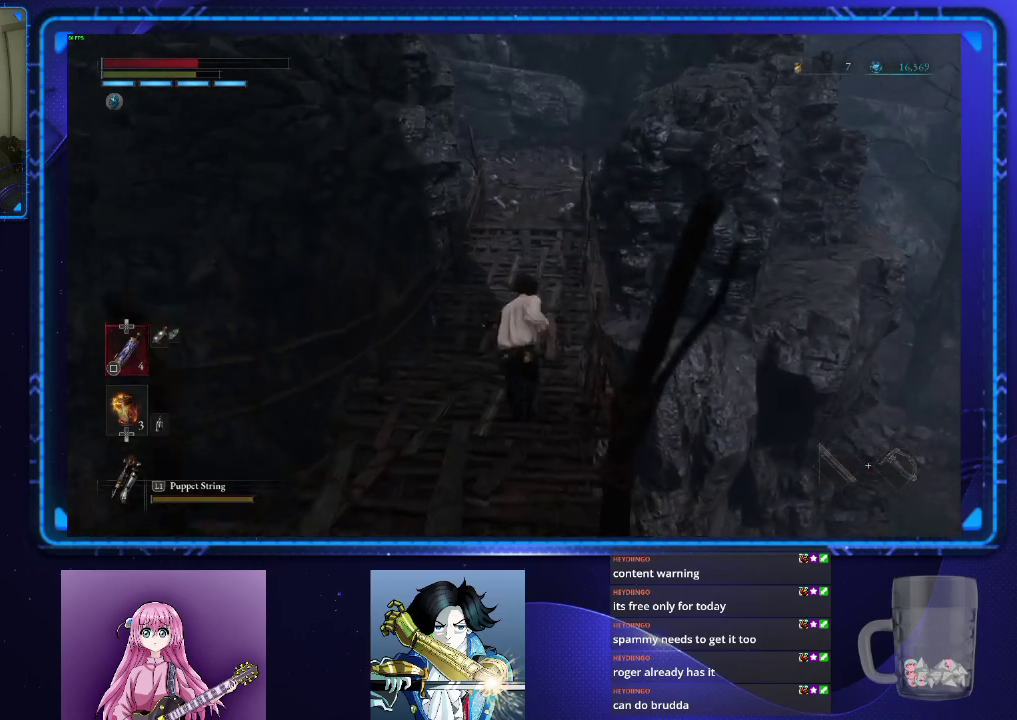
{"buttons": ["CIRCLE"], "left_stick": "up", "right_stick": "center", "events": []}
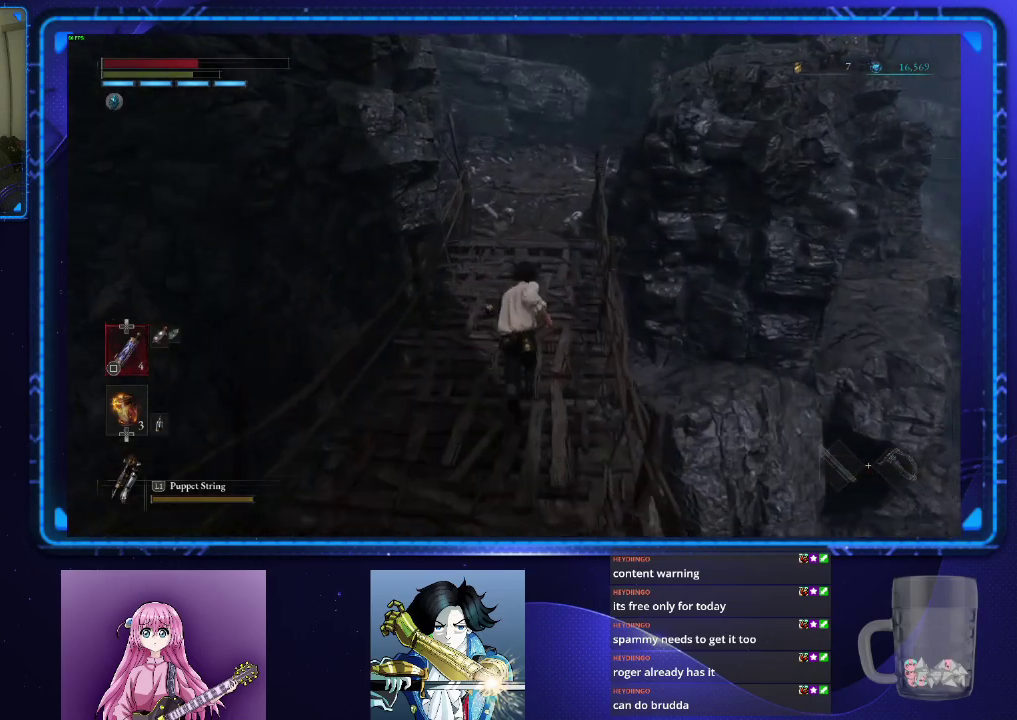
{"buttons": ["CIRCLE"], "left_stick": "up", "right_stick": "center", "events": []}
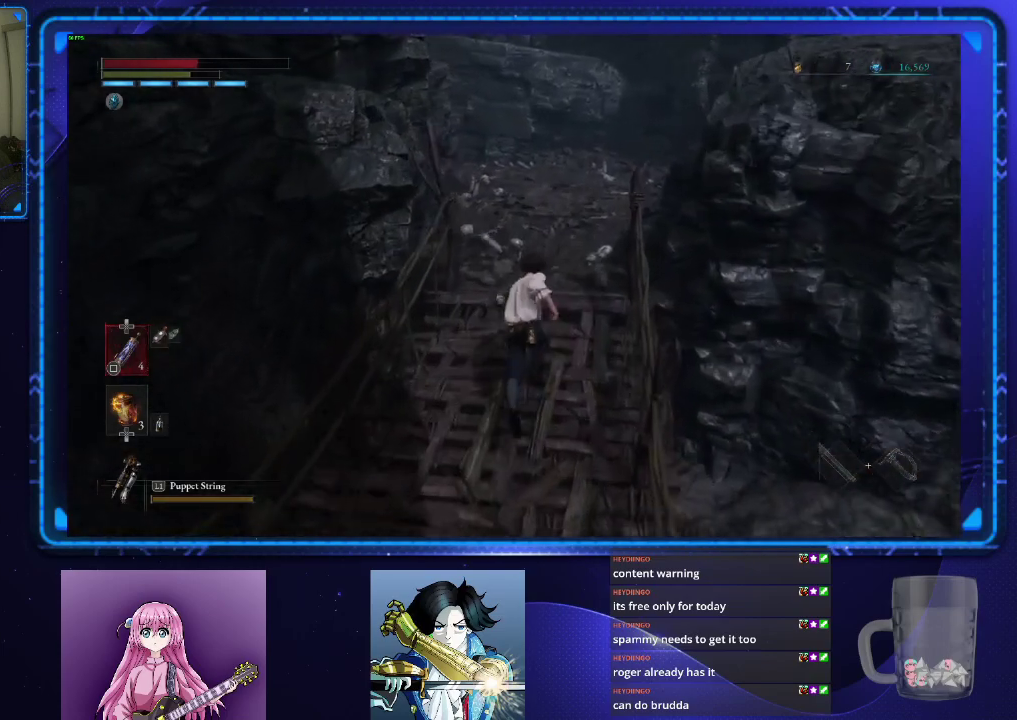
{"buttons": ["CIRCLE"], "left_stick": "up", "right_stick": "center", "events": []}
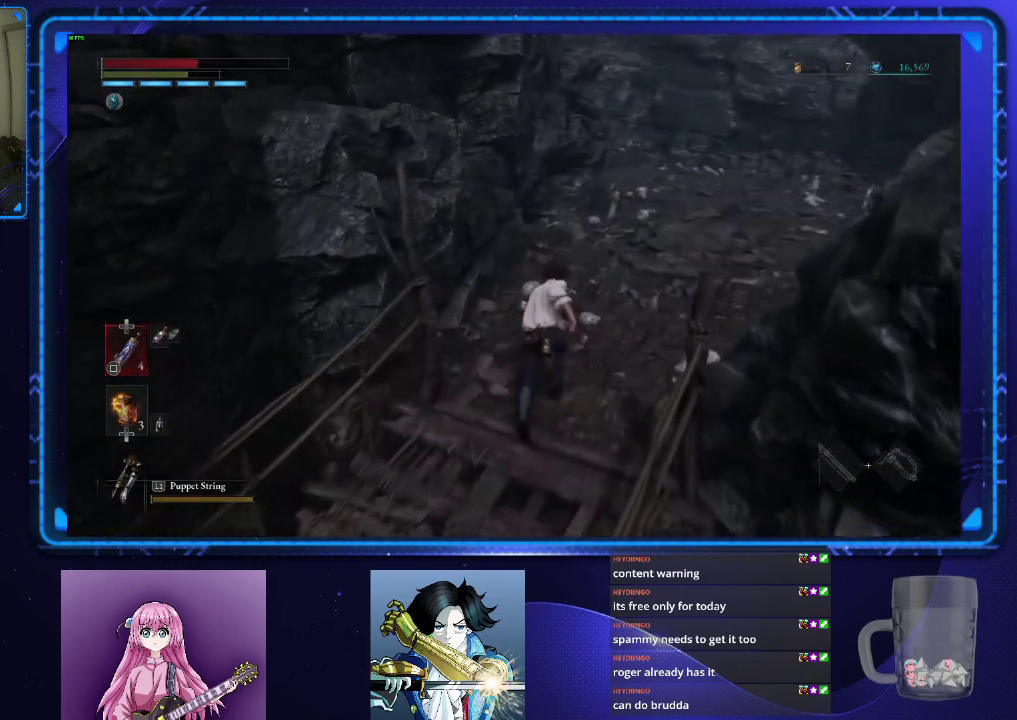
{"buttons": ["CIRCLE"], "left_stick": "up", "right_stick": "center", "events": []}
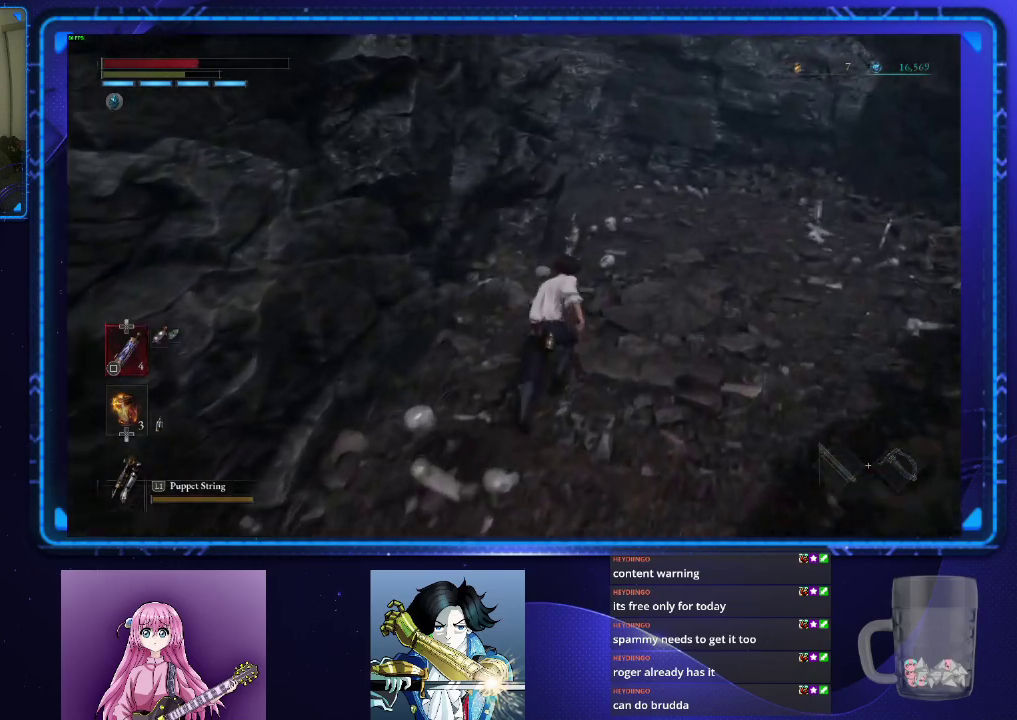
{"buttons": ["CIRCLE"], "left_stick": "up", "right_stick": "center", "events": [[84, "right_stick", "down-left"], [134, "right_stick", "center"]]}
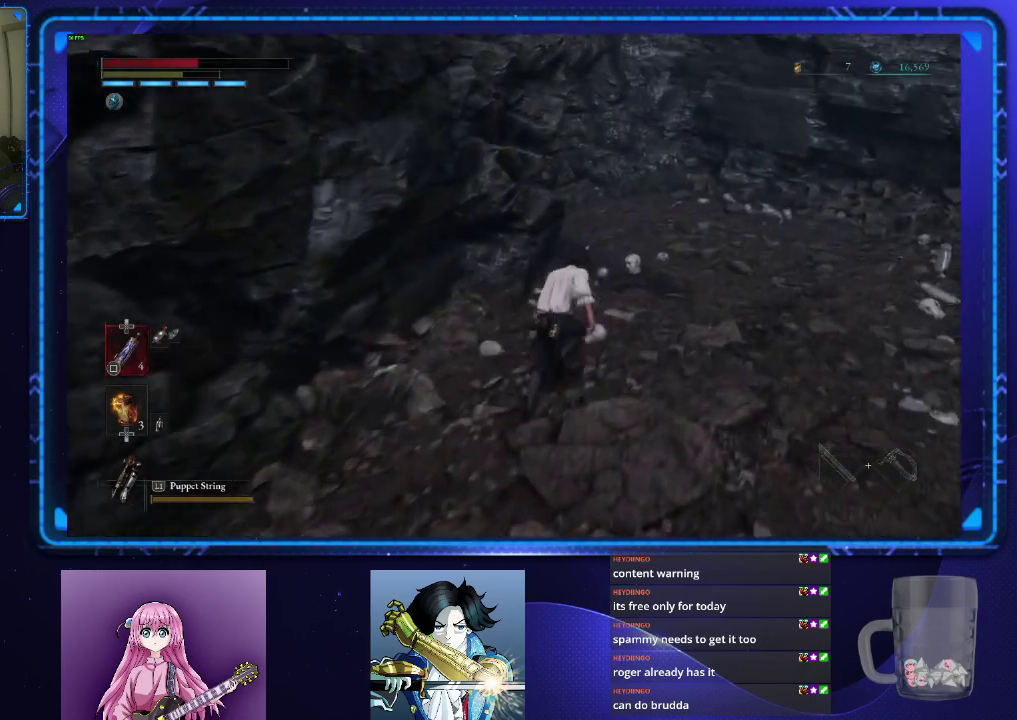
{"buttons": ["CIRCLE"], "left_stick": "up", "right_stick": "left", "events": [[100, "right_stick", "left"]]}
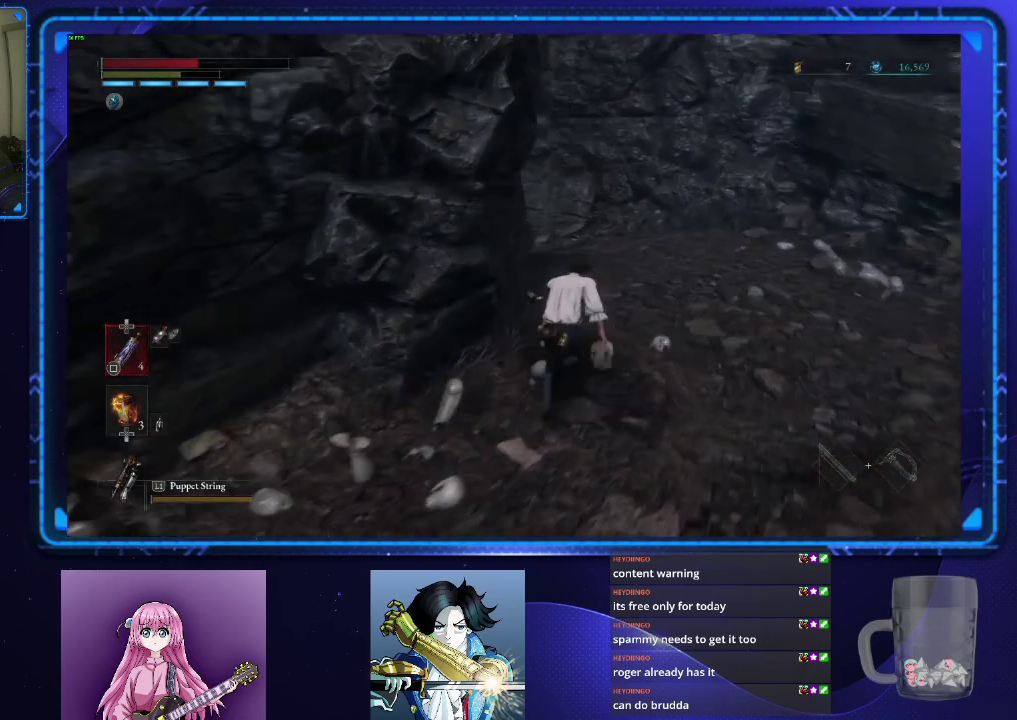
{"buttons": ["CIRCLE"], "left_stick": "up", "right_stick": "left"}
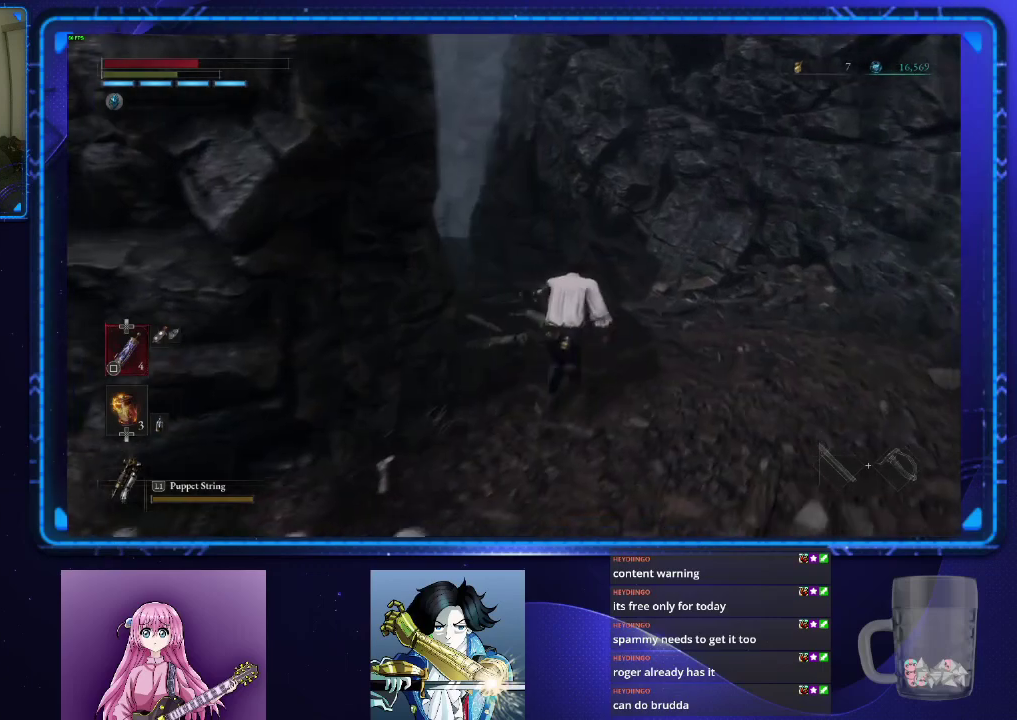
{"buttons": ["CIRCLE"], "left_stick": "up", "right_stick": "center", "events": [[350, "right_stick", "center"]]}
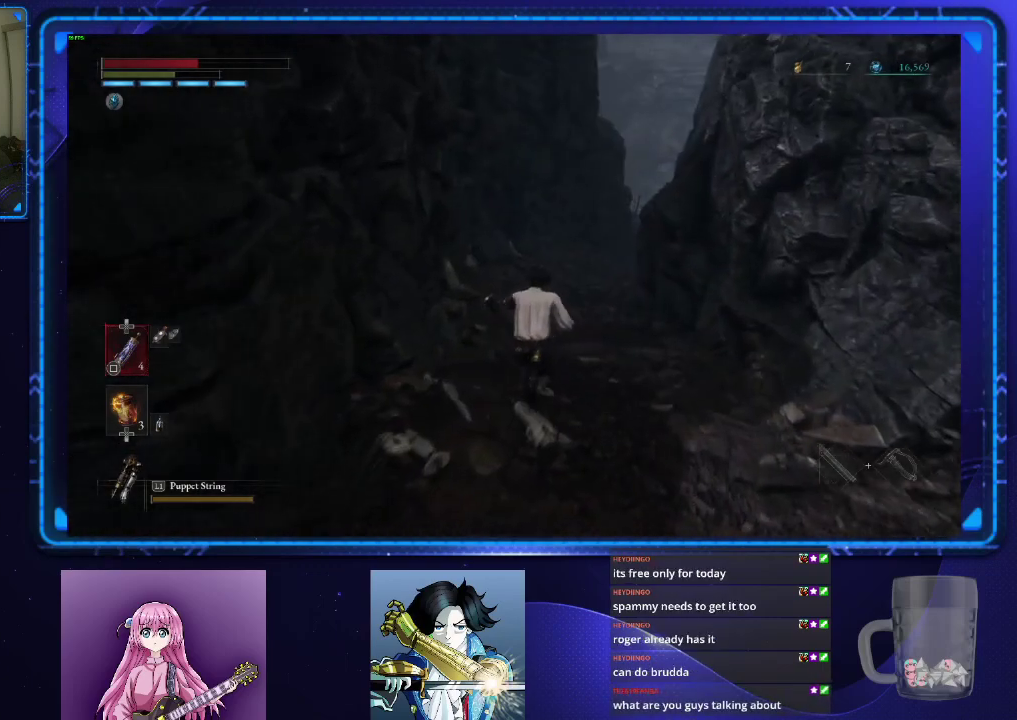
{"buttons": ["CIRCLE"], "left_stick": "up", "right_stick": "center", "events": []}
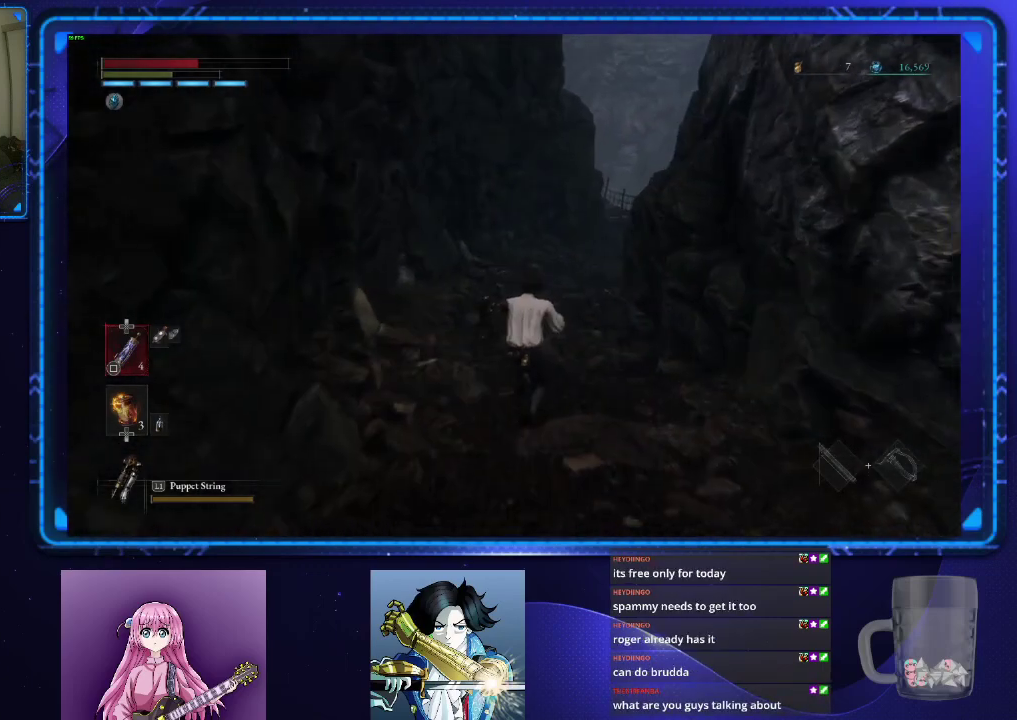
{"buttons": ["CIRCLE"], "left_stick": "up", "right_stick": "center", "events": []}
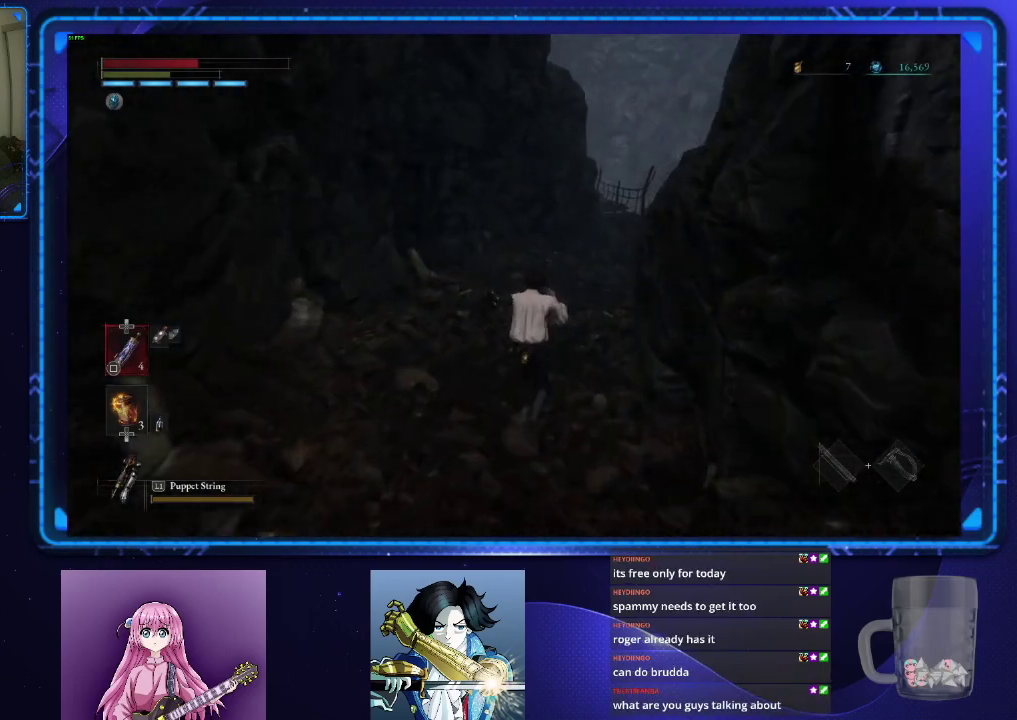
{"buttons": ["CIRCLE"], "left_stick": "up", "right_stick": "center", "events": []}
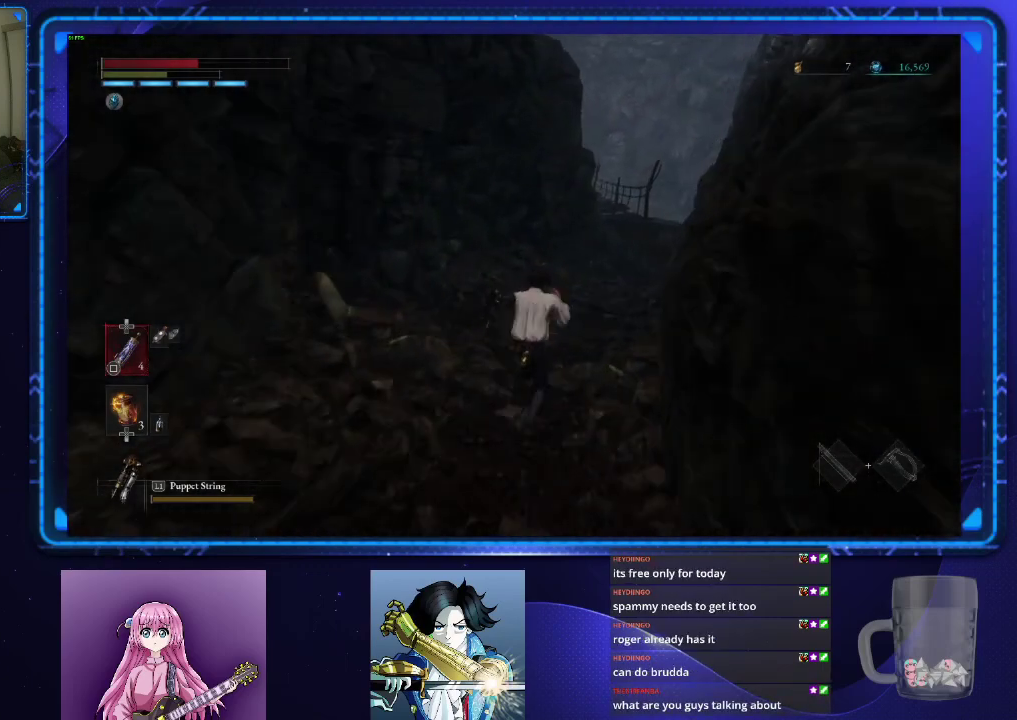
{"buttons": ["CIRCLE"], "left_stick": "up", "right_stick": "center", "events": []}
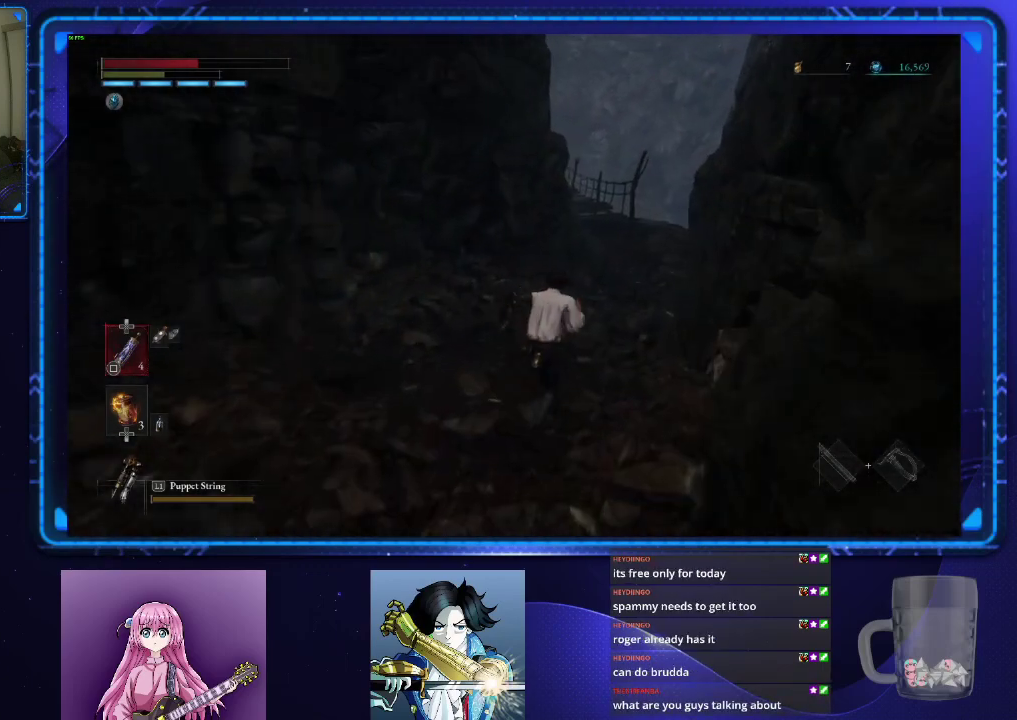
{"buttons": ["CIRCLE"], "left_stick": "up", "right_stick": "center", "events": []}
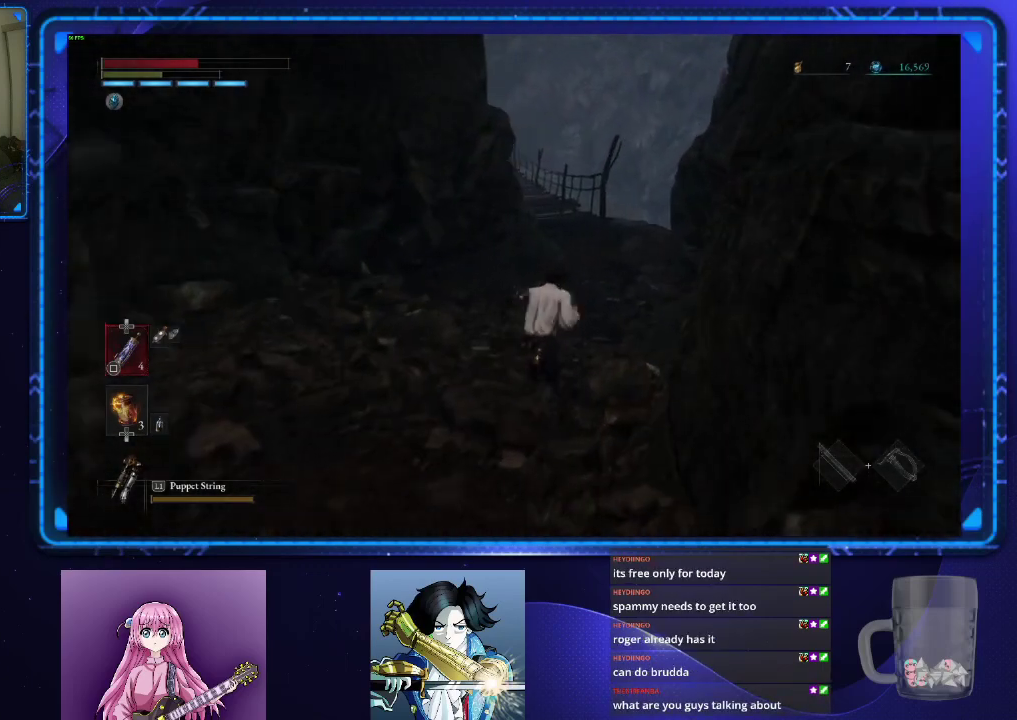
{"buttons": ["CIRCLE"], "left_stick": "up", "right_stick": "center", "events": []}
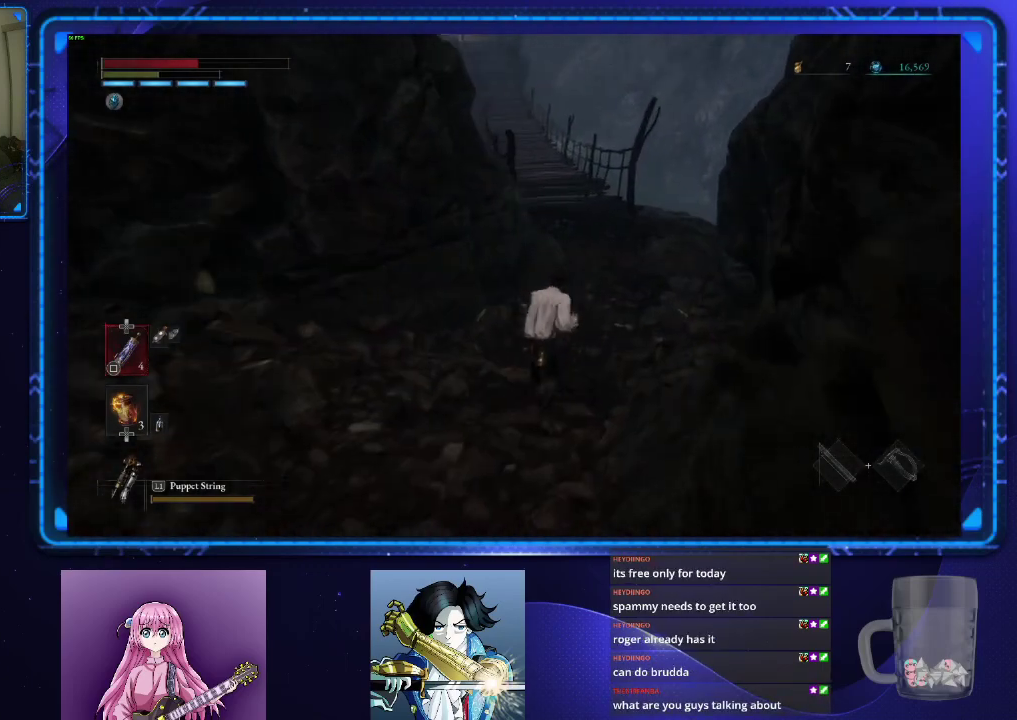
{"buttons": ["CIRCLE"], "left_stick": "up", "right_stick": "center", "events": []}
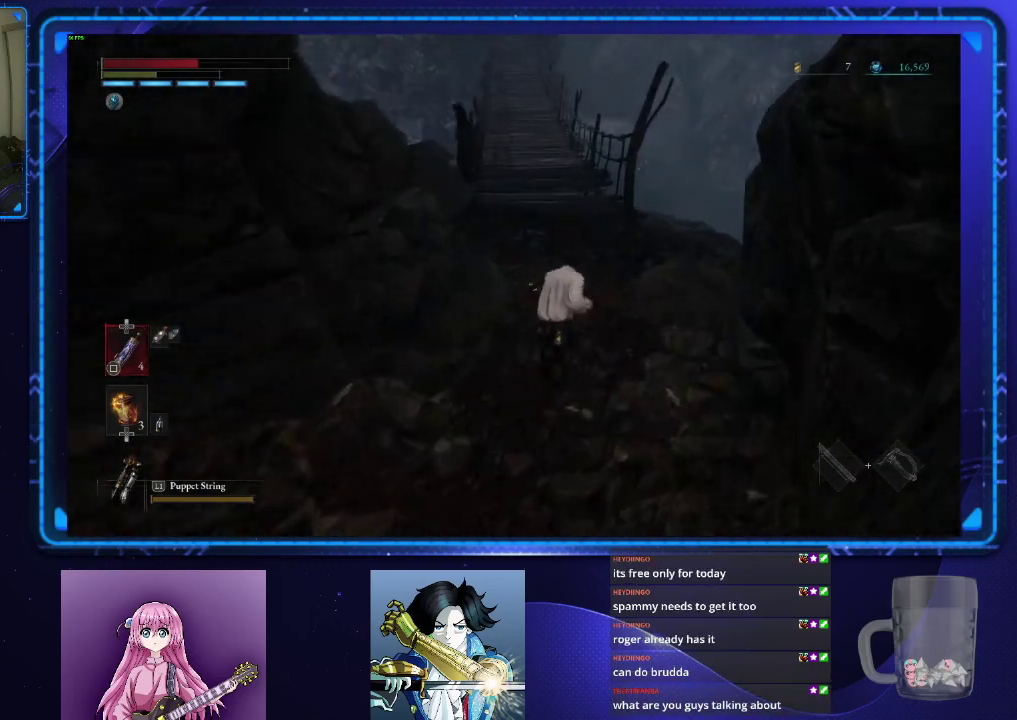
{"buttons": ["CIRCLE"], "left_stick": "up", "right_stick": "center", "events": [[83, "right_stick", "up"], [233, "right_stick", "center"]]}
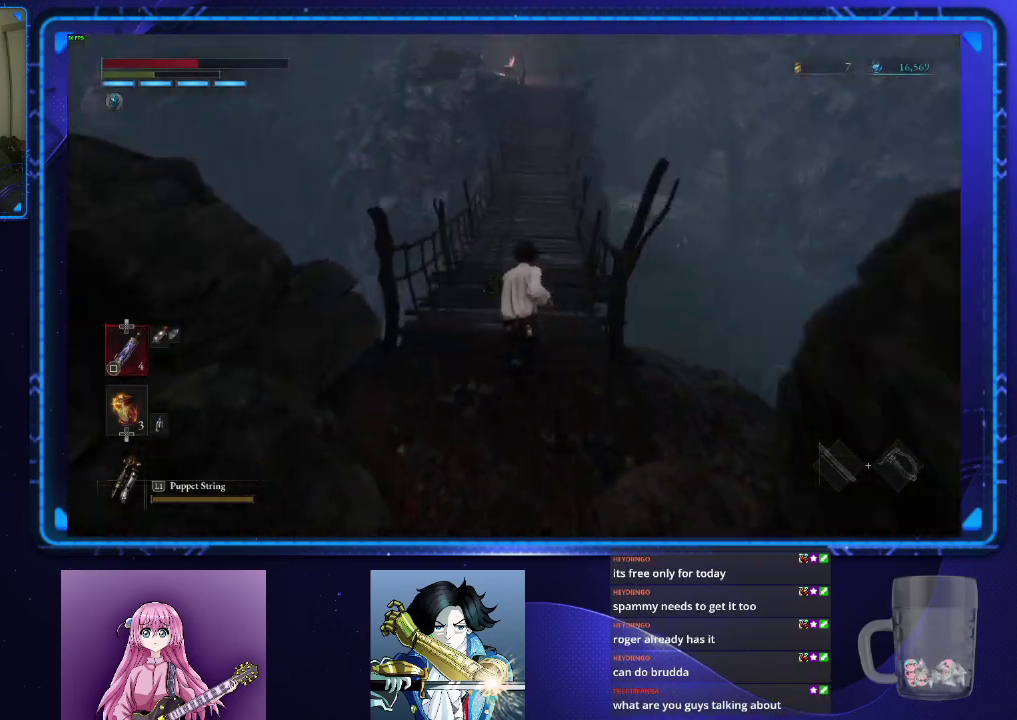
{"buttons": ["CIRCLE"], "left_stick": "up", "right_stick": "center", "events": []}